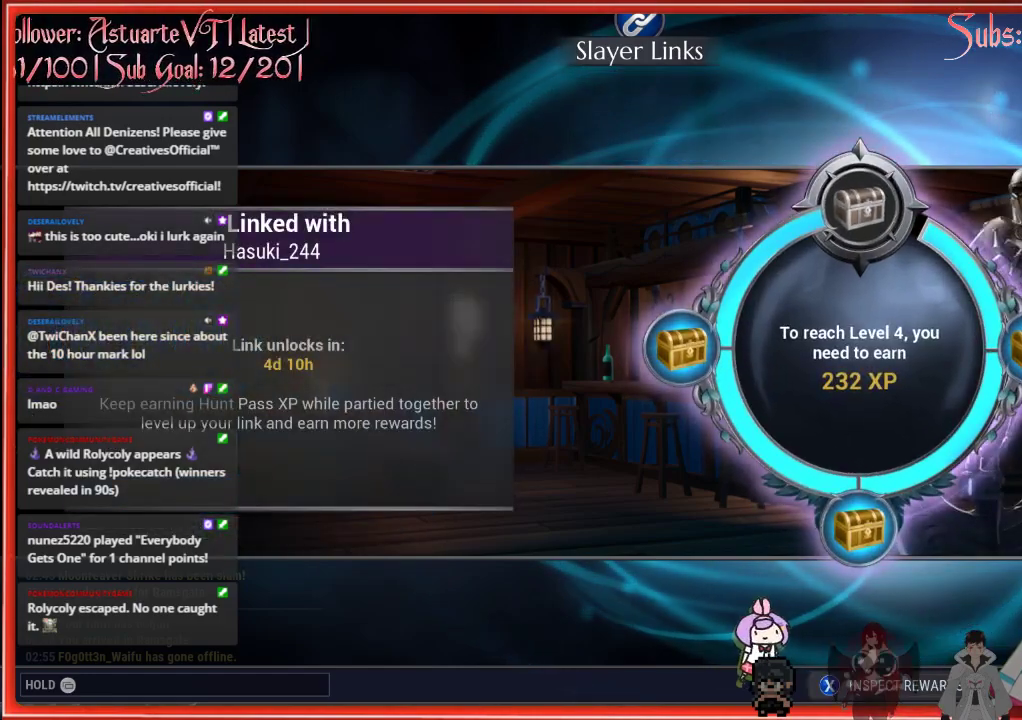
Gameplay with a controller (Xbox layout); each line is a JSON object with the inputs held at the frame after it. "events" lists button and stick changes between this image and that frame as [ms after this image, input, new state], when the widget could be followed in between.
{"buttons": ["DPAD_LEFT"], "left_stick": "center", "right_stick": "center", "events": [[50, "DPAD_DOWN", "down"], [217, "DPAD_DOWN", "up"], [383, "DPAD_LEFT", "down"]]}
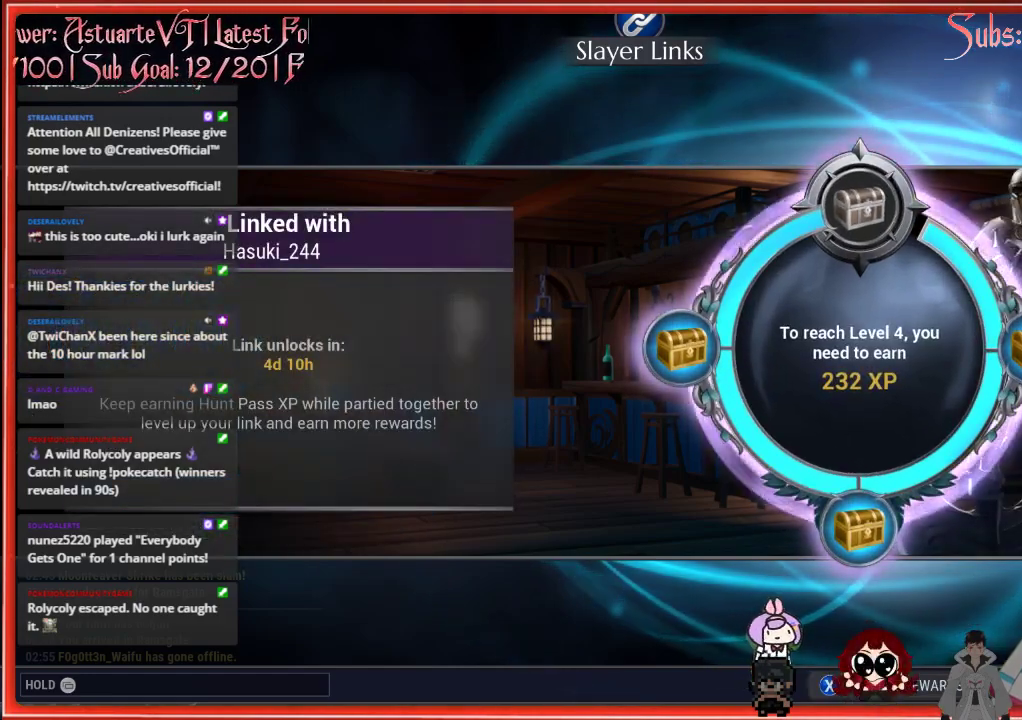
{"buttons": [], "left_stick": "center", "right_stick": "center", "events": [[17, "DPAD_LEFT", "up"], [217, "DPAD_DOWN", "down"], [400, "DPAD_DOWN", "up"]]}
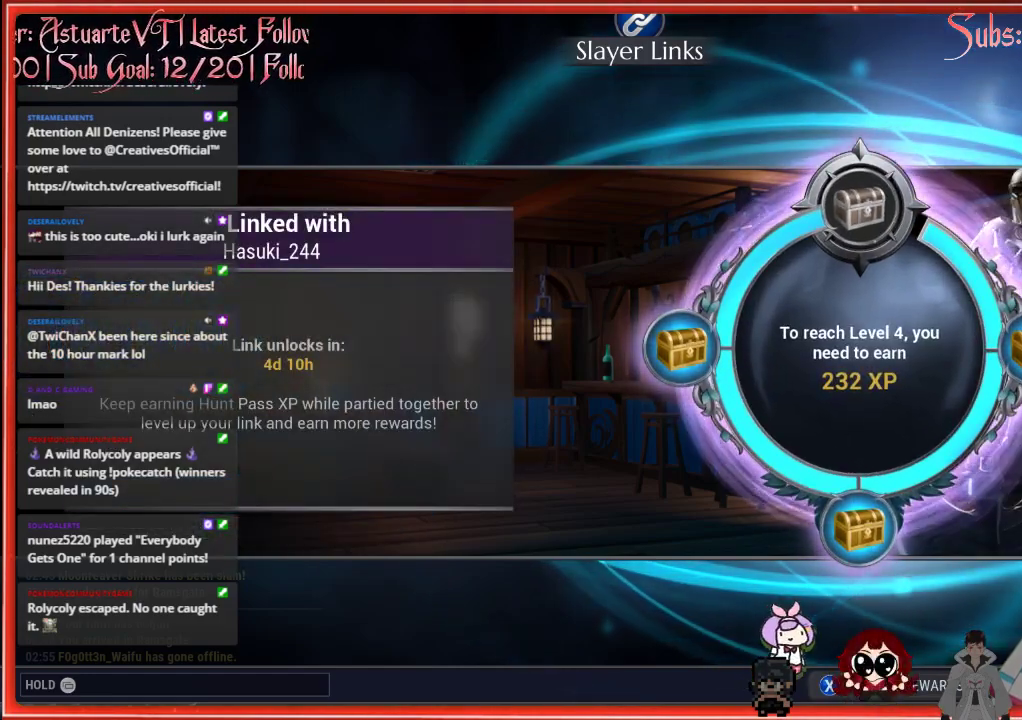
{"buttons": [], "left_stick": "center", "right_stick": "center", "events": [[117, "DPAD_RIGHT", "down"], [233, "DPAD_RIGHT", "up"]]}
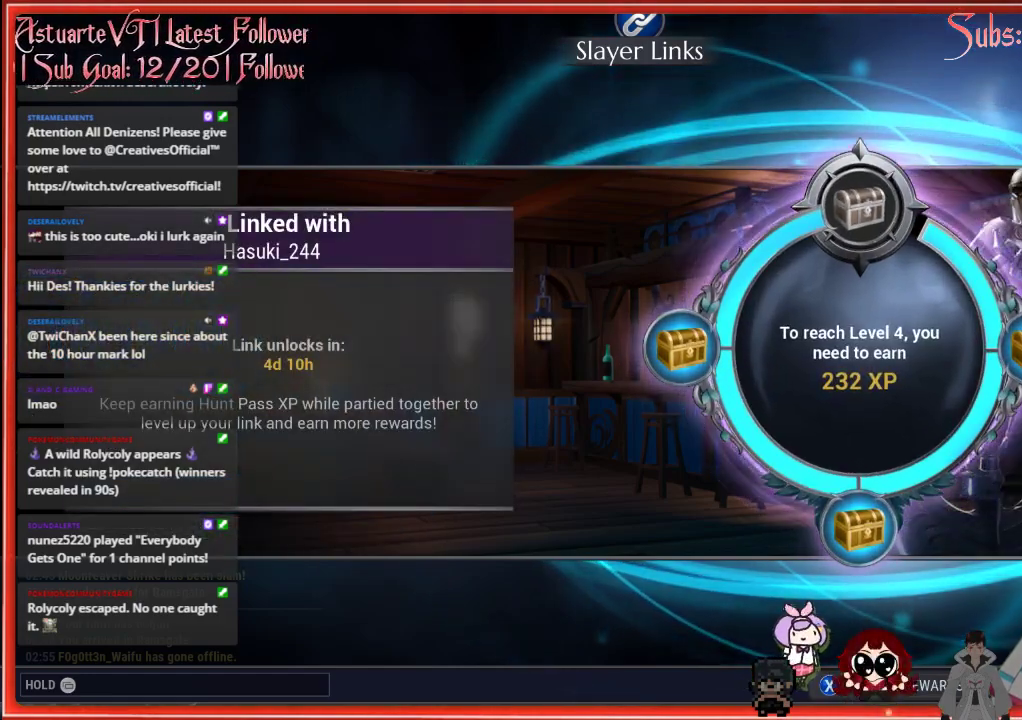
{"buttons": ["X"], "left_stick": "center", "right_stick": "center", "events": [[450, "X", "down"]]}
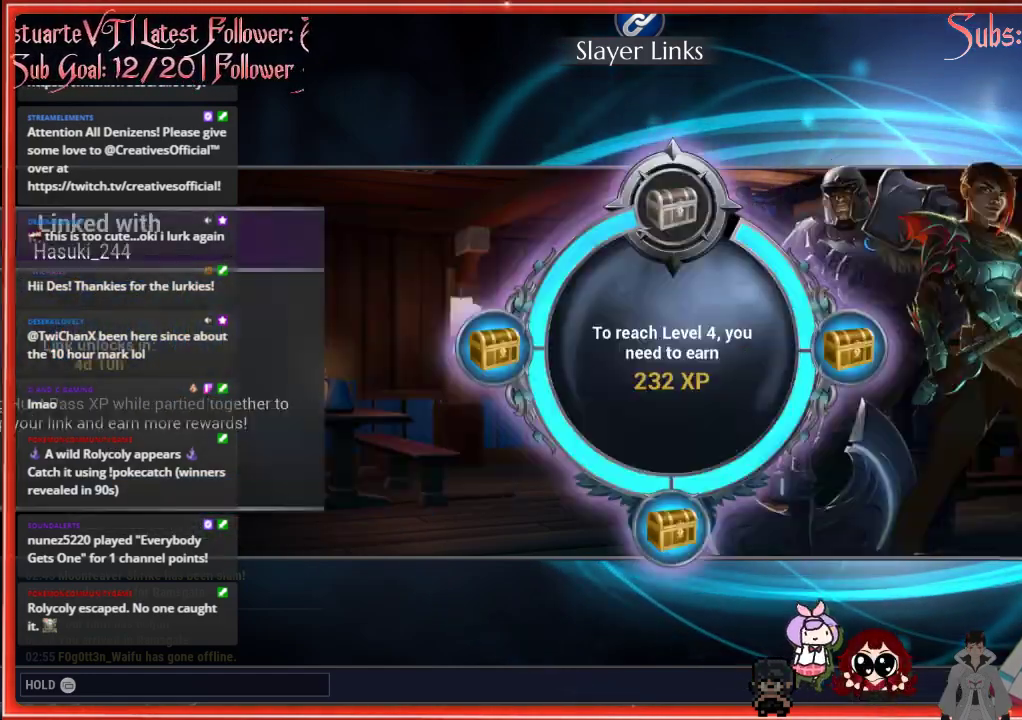
{"buttons": [], "left_stick": "center", "right_stick": "center", "events": [[100, "X", "up"]]}
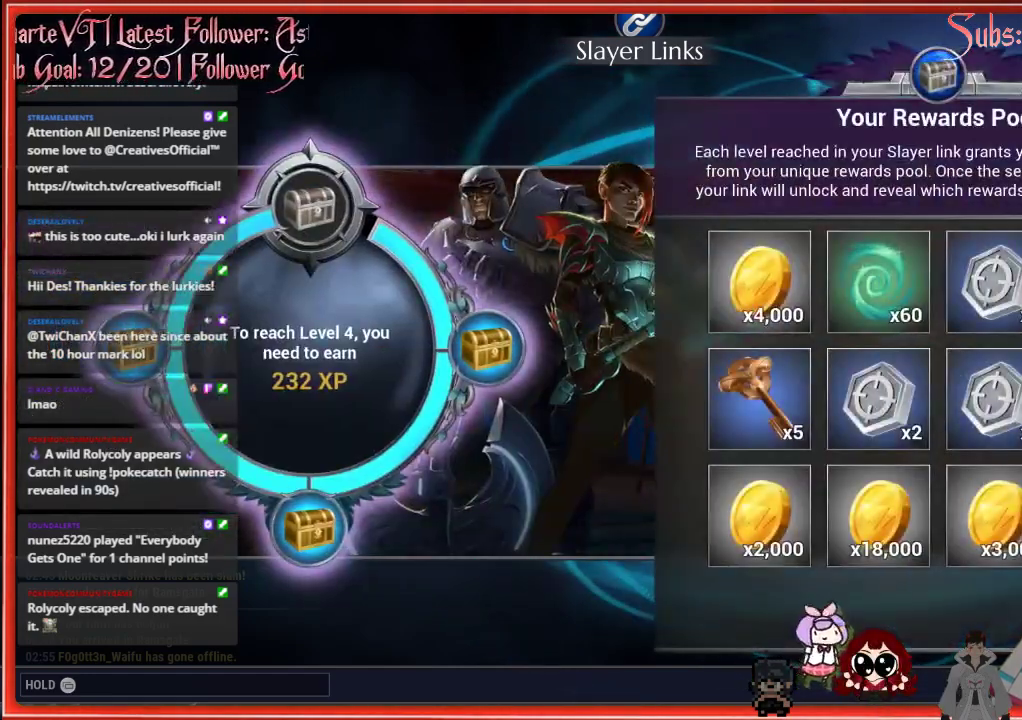
{"buttons": [], "left_stick": "center", "right_stick": "center", "events": [[250, "DPAD_RIGHT", "down"], [417, "DPAD_RIGHT", "up"]]}
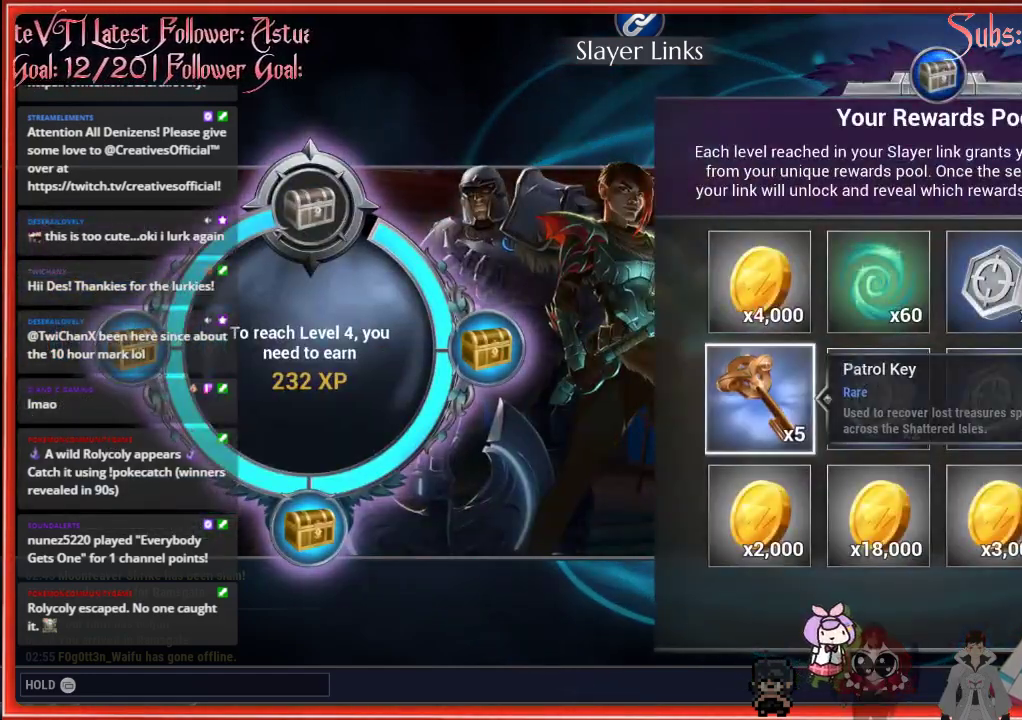
{"buttons": [], "left_stick": "center", "right_stick": "center", "events": [[33, "DPAD_RIGHT", "down"], [117, "DPAD_RIGHT", "up"], [383, "DPAD_LEFT", "down"], [500, "DPAD_LEFT", "up"]]}
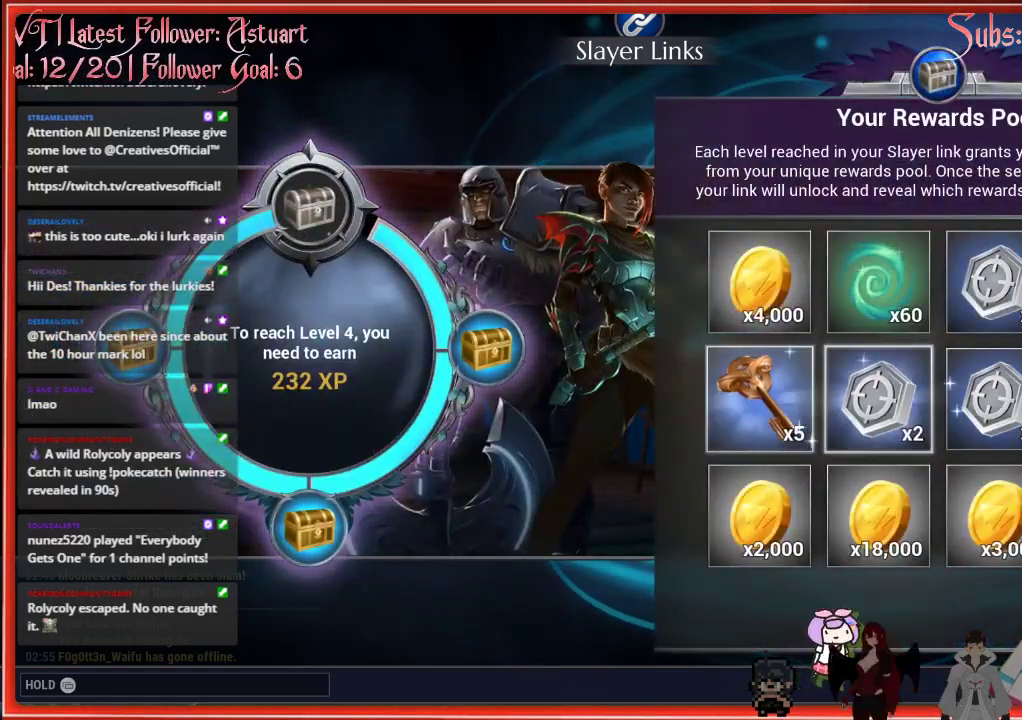
{"buttons": ["DPAD_DOWN"], "left_stick": "center", "right_stick": "center", "events": [[117, "DPAD_LEFT", "down"], [217, "DPAD_LEFT", "up"], [500, "DPAD_DOWN", "down"]]}
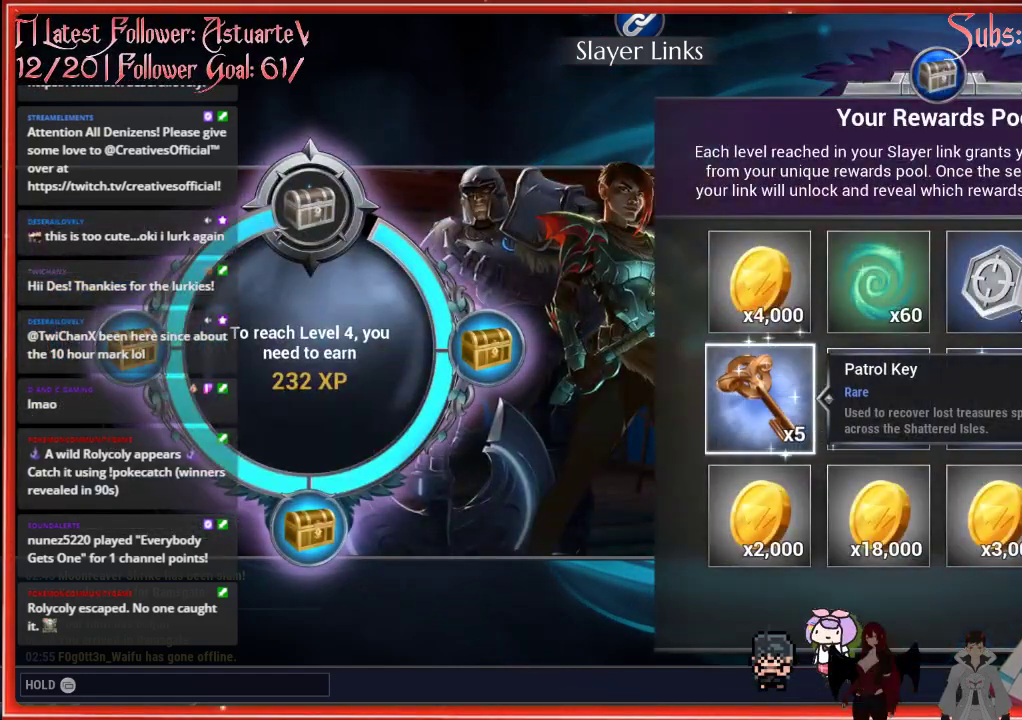
{"buttons": ["DPAD_RIGHT"], "left_stick": "center", "right_stick": "center", "events": [[117, "DPAD_DOWN", "up"], [467, "DPAD_RIGHT", "down"]]}
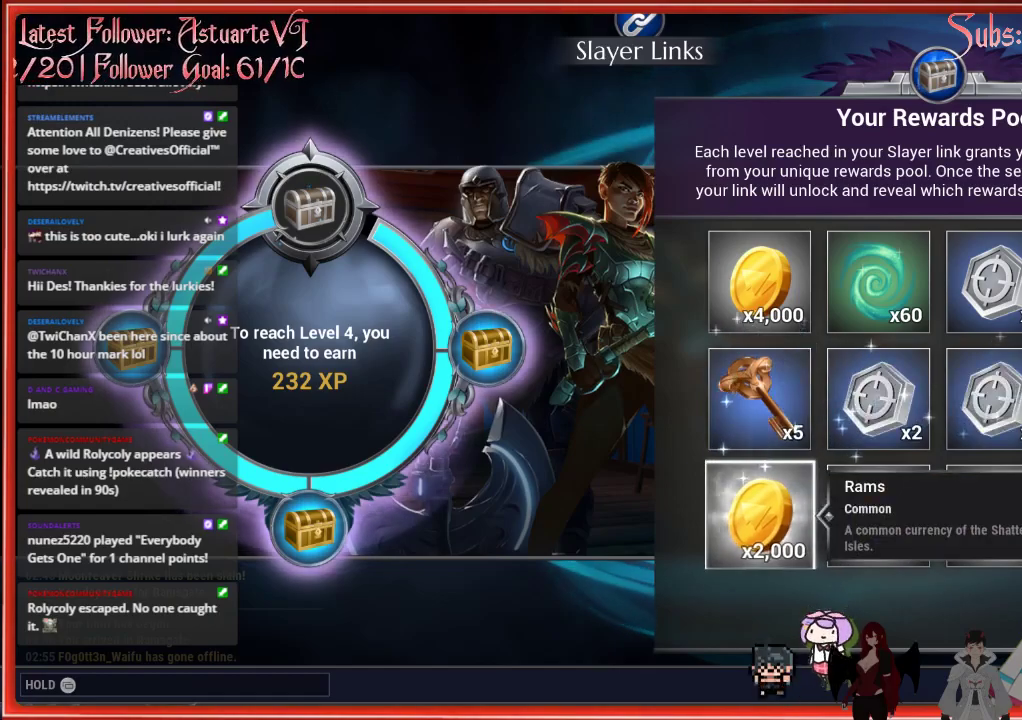
{"buttons": [], "left_stick": "center", "right_stick": "center", "events": [[83, "DPAD_RIGHT", "up"], [200, "DPAD_RIGHT", "down"], [367, "DPAD_RIGHT", "up"]]}
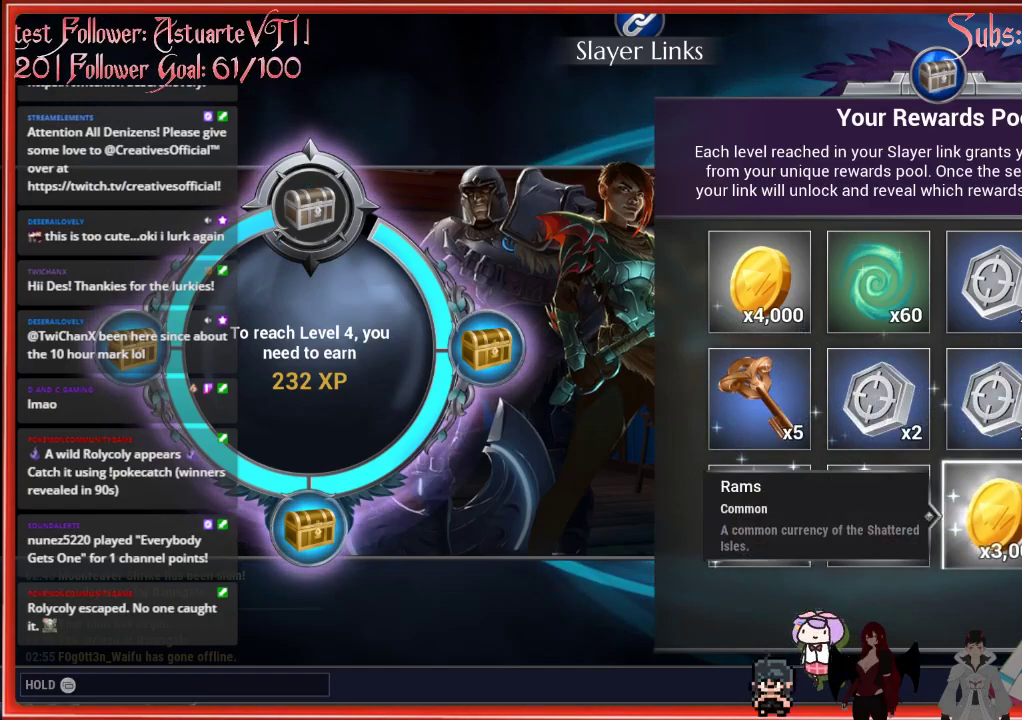
{"buttons": [], "left_stick": "center", "right_stick": "center", "events": [[17, "DPAD_RIGHT", "down"], [83, "DPAD_RIGHT", "up"], [400, "DPAD_UP", "down"], [500, "DPAD_UP", "up"]]}
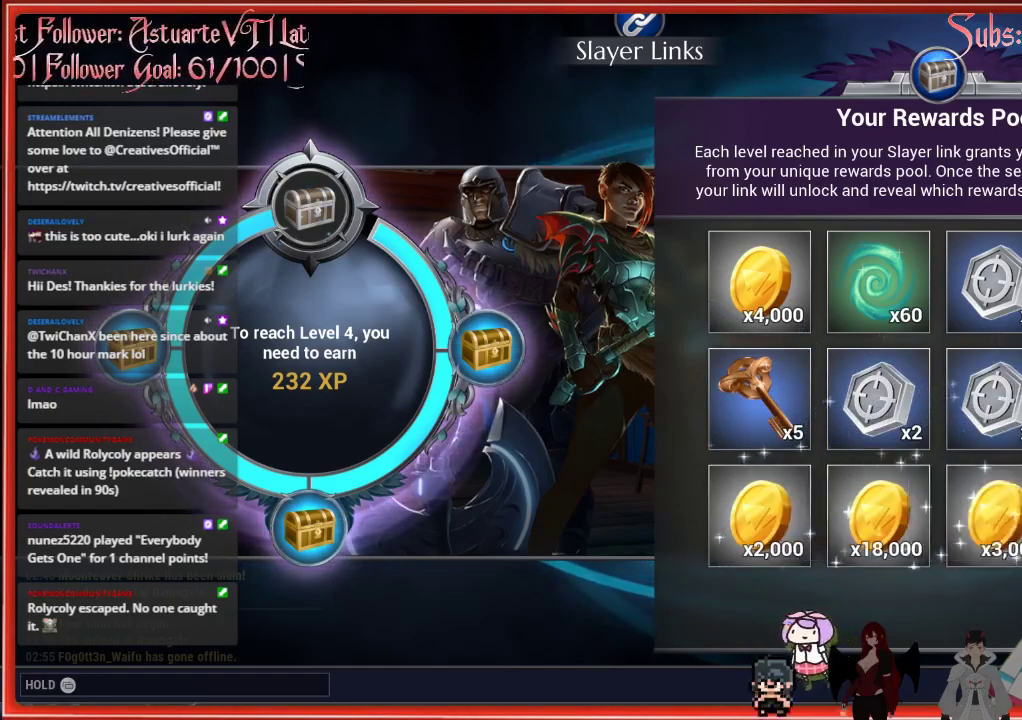
{"buttons": ["DPAD_LEFT"], "left_stick": "center", "right_stick": "center", "events": [[217, "DPAD_LEFT", "down"], [317, "DPAD_LEFT", "up"], [400, "DPAD_LEFT", "down"]]}
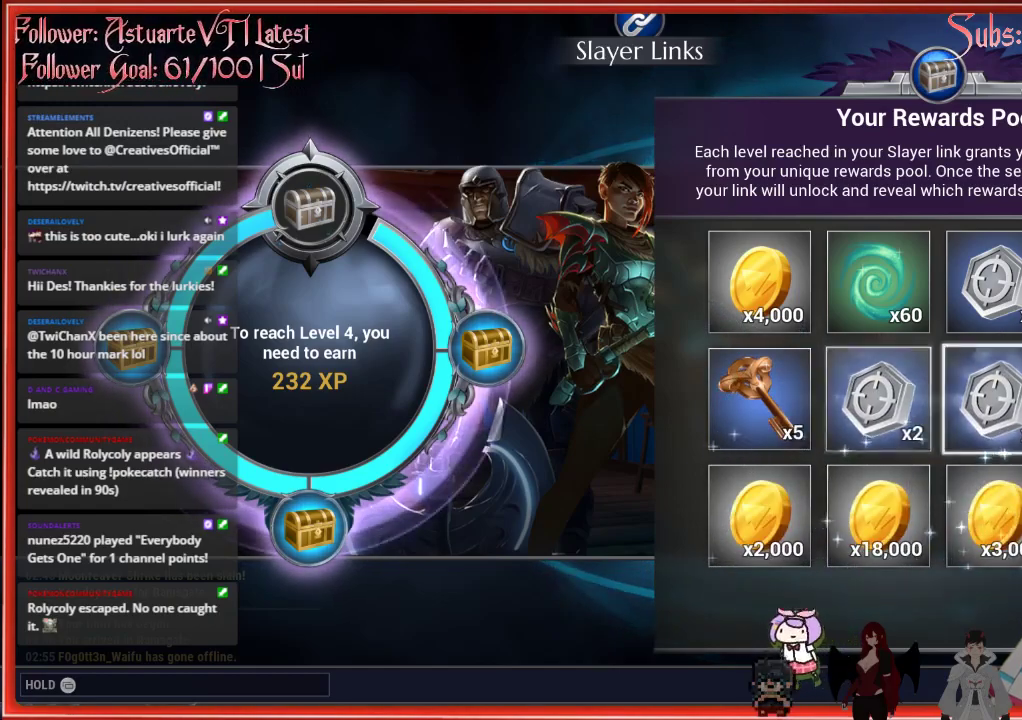
{"buttons": ["DPAD_UP"], "left_stick": "center", "right_stick": "center", "events": [[17, "DPAD_LEFT", "up"], [467, "DPAD_UP", "down"]]}
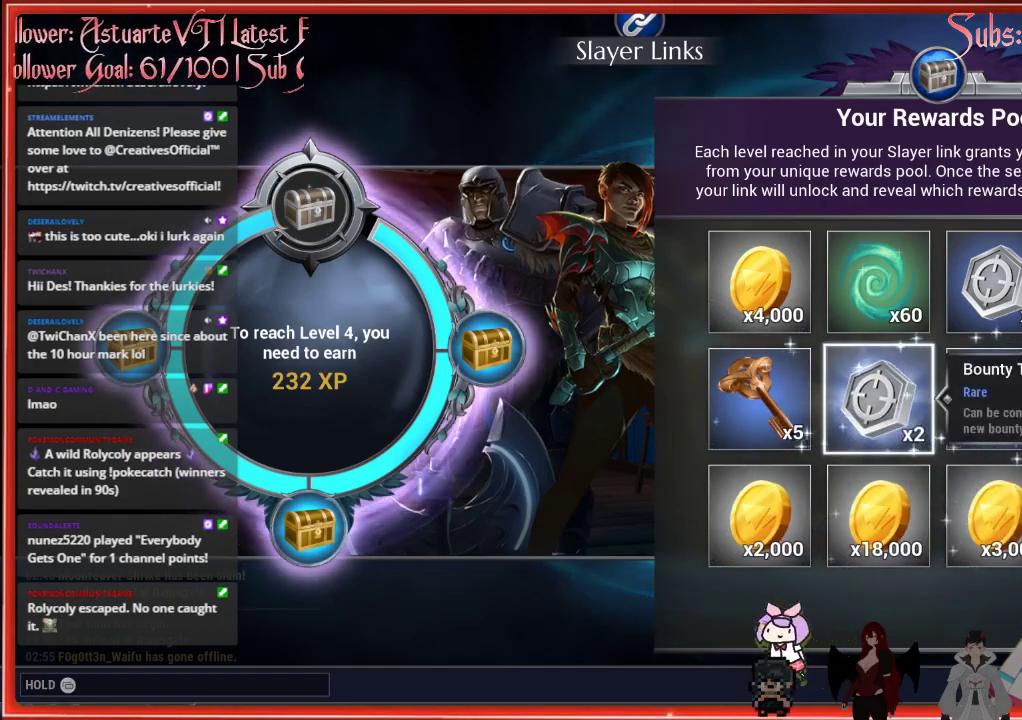
{"buttons": [], "left_stick": "center", "right_stick": "center", "events": [[67, "DPAD_UP", "up"], [267, "DPAD_RIGHT", "down"], [350, "DPAD_RIGHT", "up"]]}
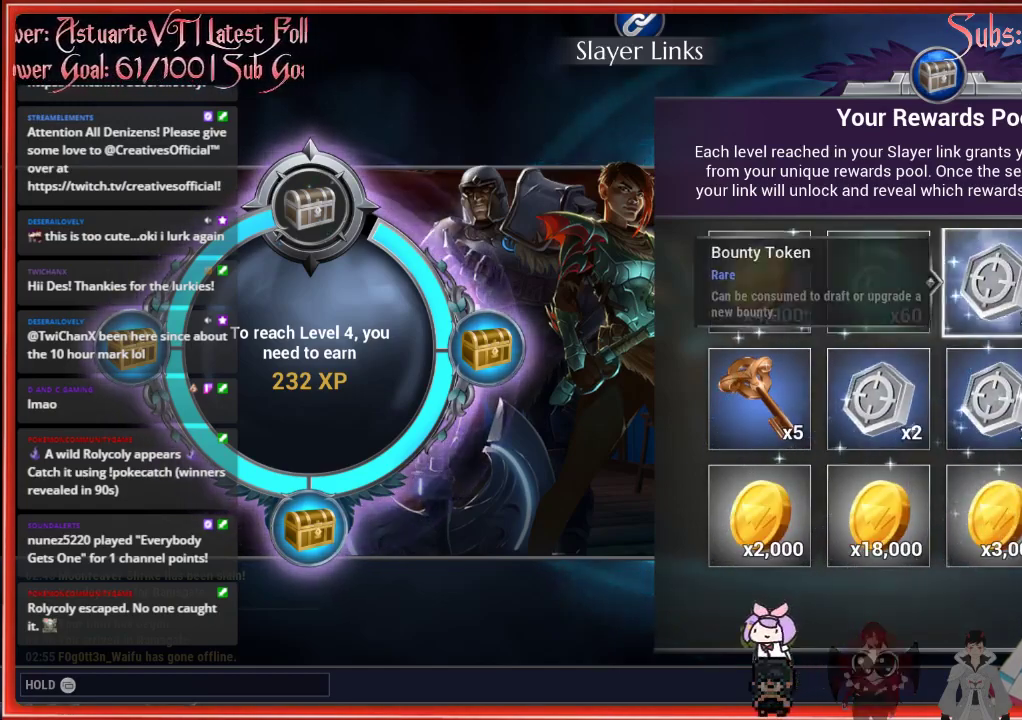
{"buttons": [], "left_stick": "center", "right_stick": "center", "events": [[50, "DPAD_DOWN", "down"], [167, "DPAD_DOWN", "up"], [333, "DPAD_RIGHT", "down"], [450, "DPAD_RIGHT", "up"]]}
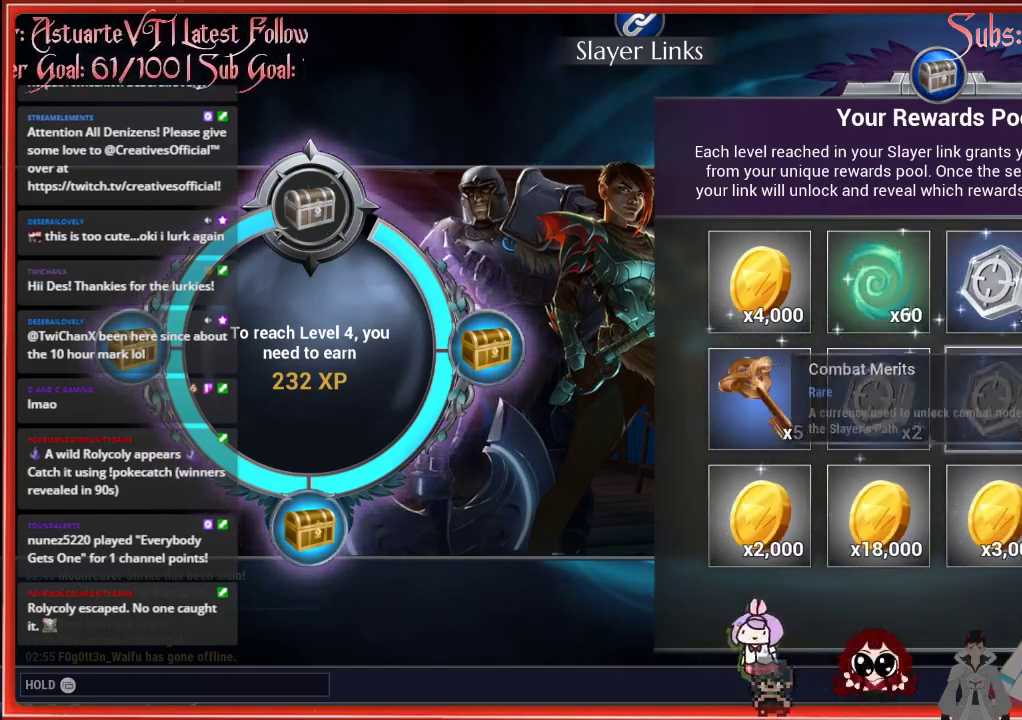
{"buttons": [], "left_stick": "center", "right_stick": "center", "events": []}
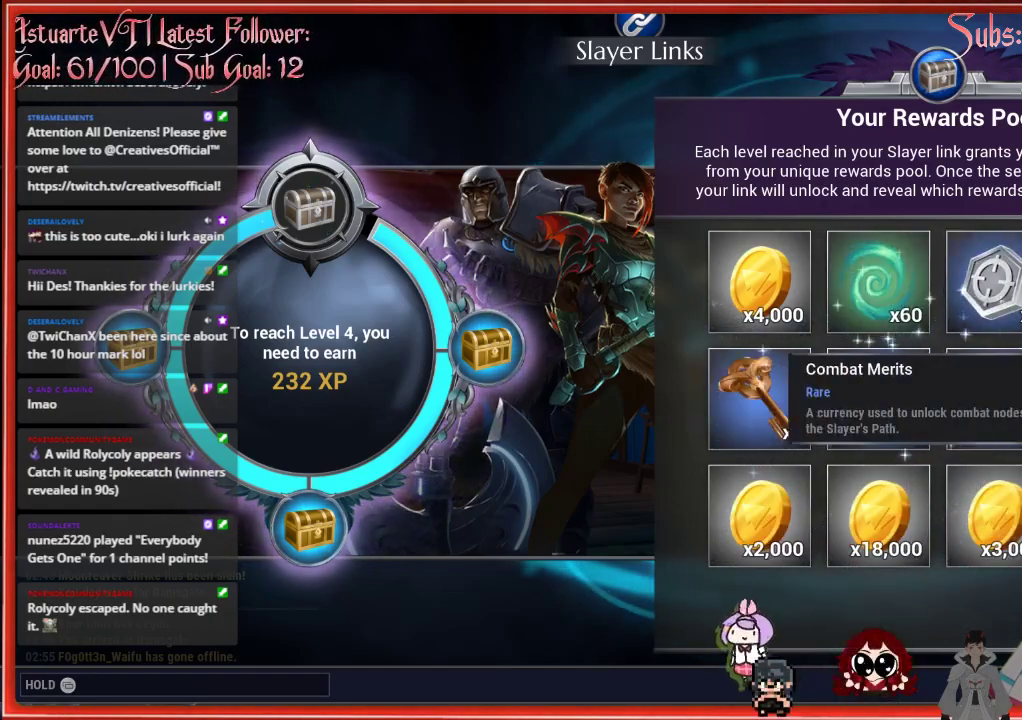
{"buttons": [], "left_stick": "center", "right_stick": "center", "events": []}
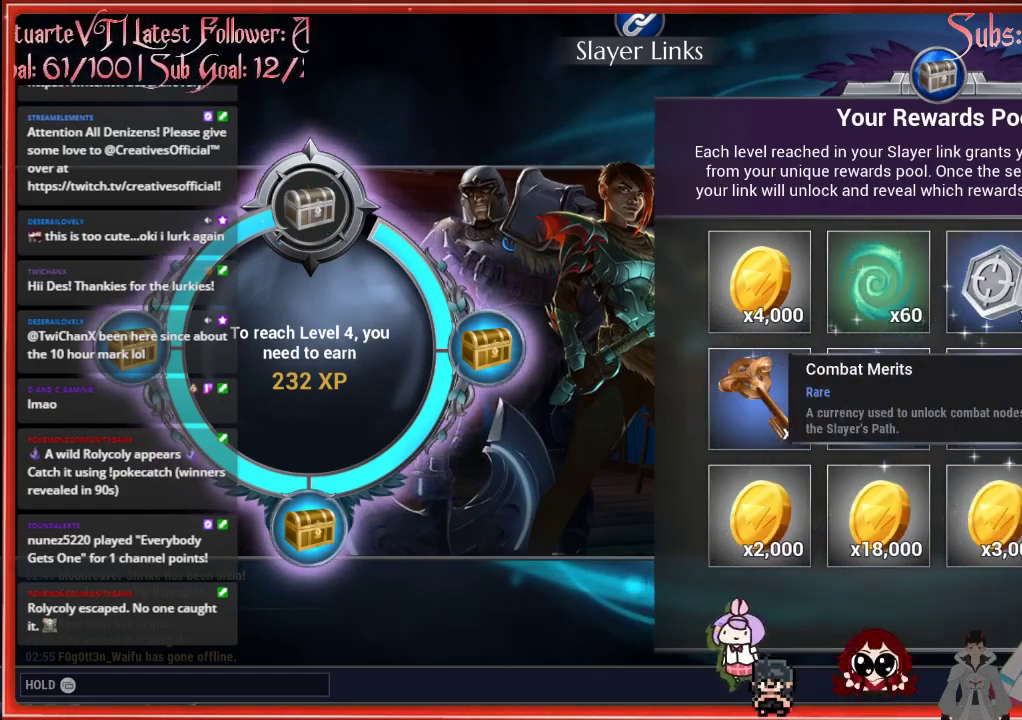
{"buttons": [], "left_stick": "center", "right_stick": "center", "events": []}
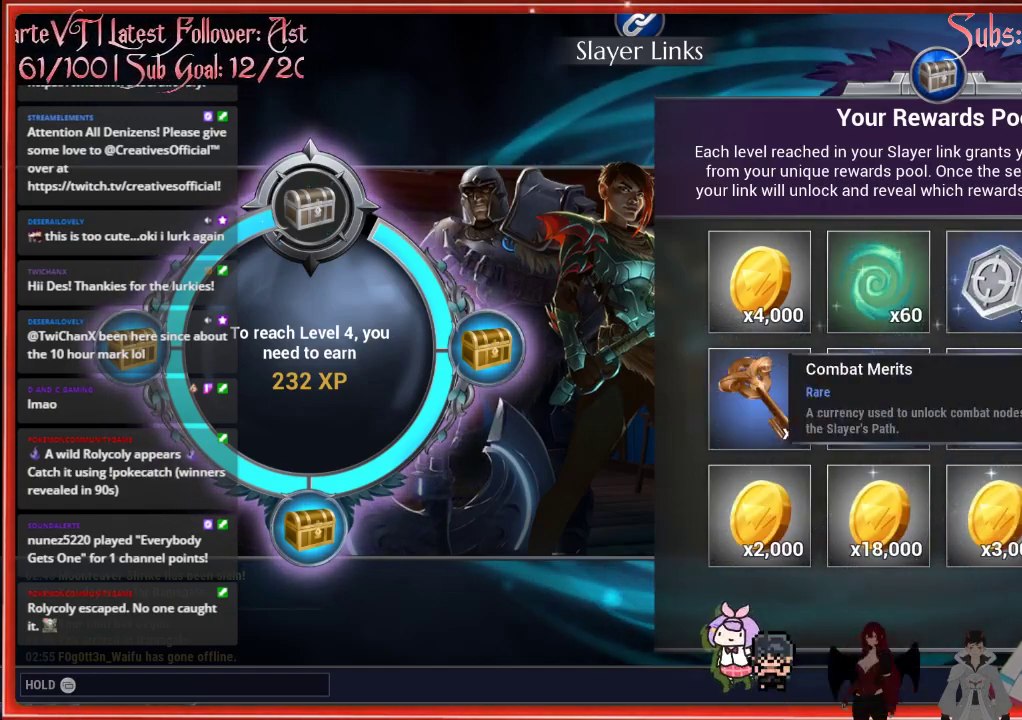
{"buttons": ["DPAD_DOWN"], "left_stick": "center", "right_stick": "center", "events": [[433, "DPAD_DOWN", "down"]]}
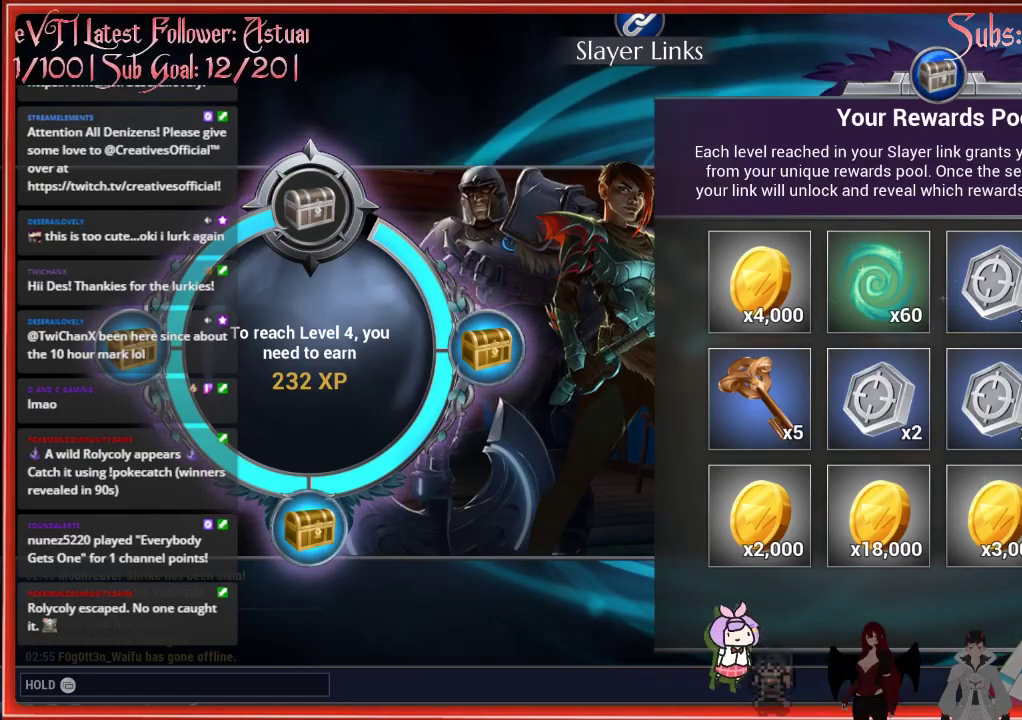
{"buttons": [], "left_stick": "center", "right_stick": "center", "events": [[83, "DPAD_DOWN", "up"]]}
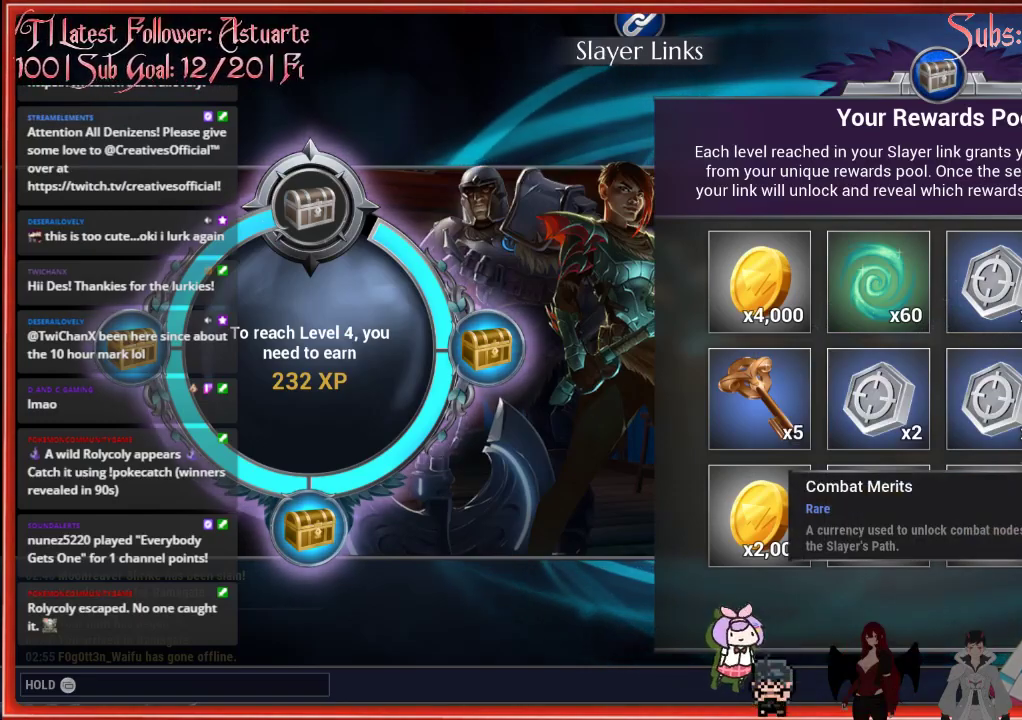
{"buttons": [], "left_stick": "center", "right_stick": "center", "events": [[333, "B", "down"], [450, "B", "up"]]}
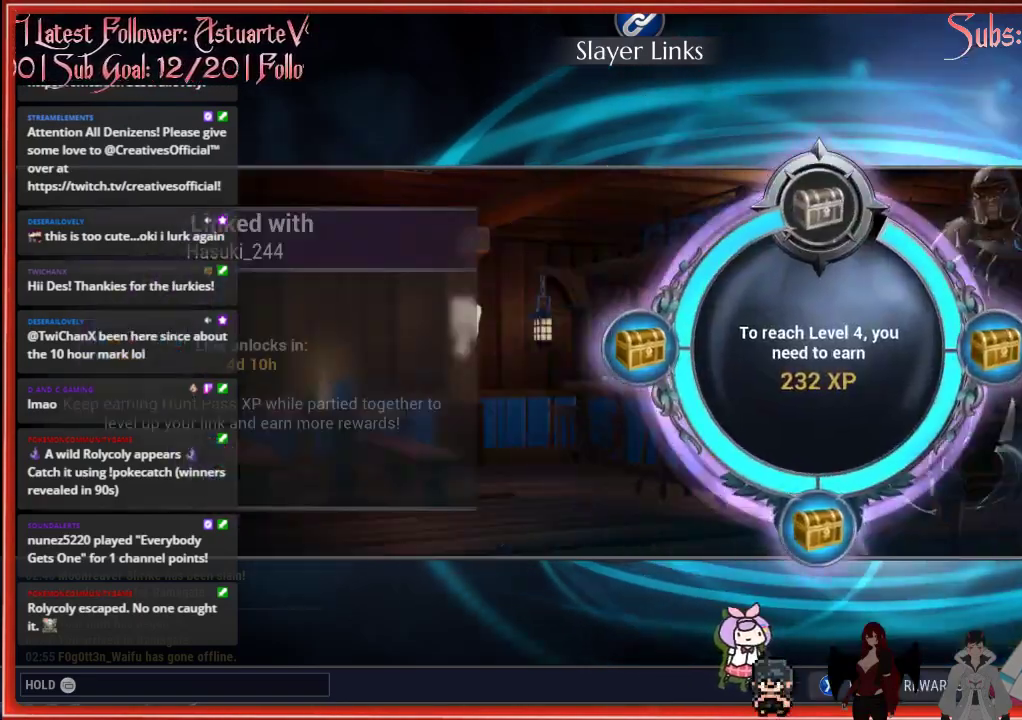
{"buttons": [], "left_stick": "center", "right_stick": "center", "events": []}
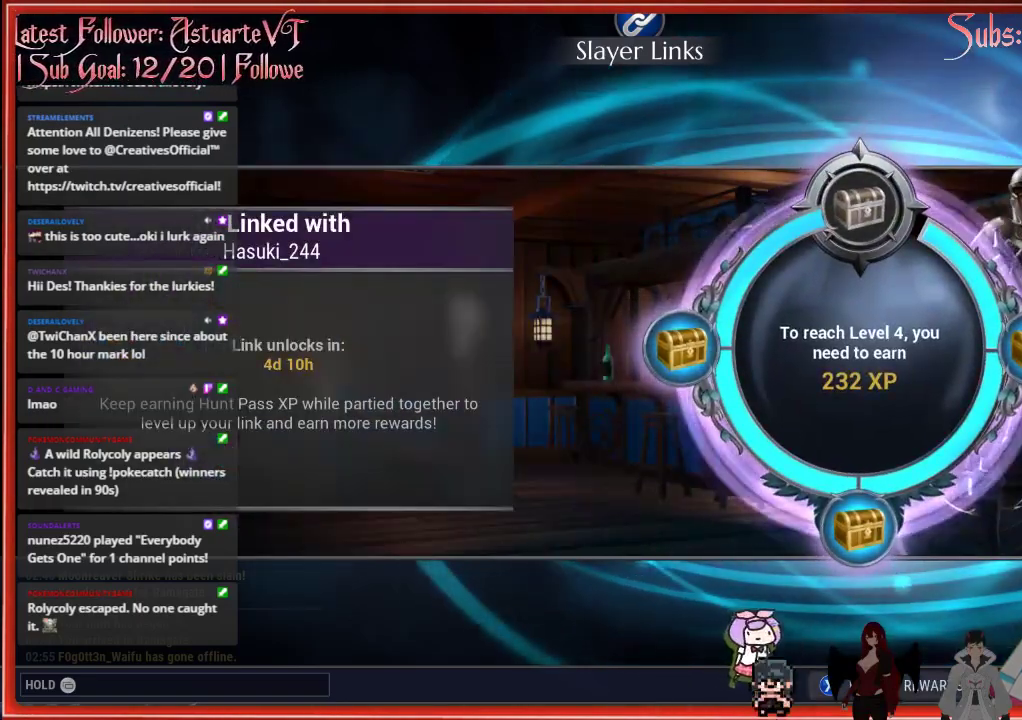
{"buttons": [], "left_stick": "center", "right_stick": "center", "events": [[350, "B", "down"], [467, "B", "up"]]}
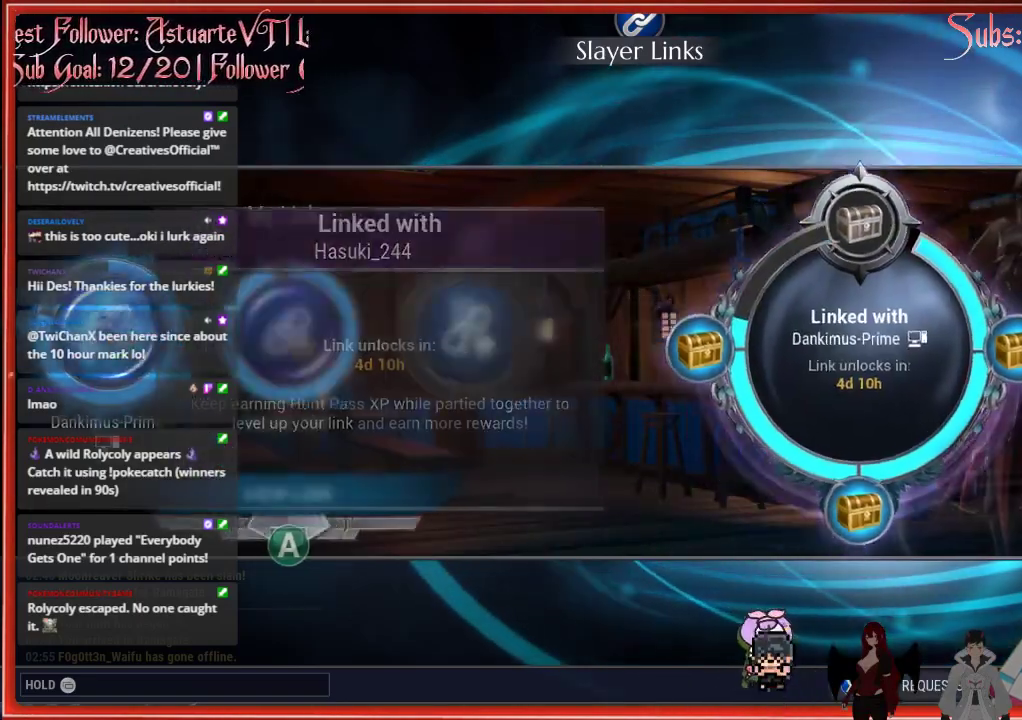
{"buttons": [], "left_stick": "center", "right_stick": "center", "events": []}
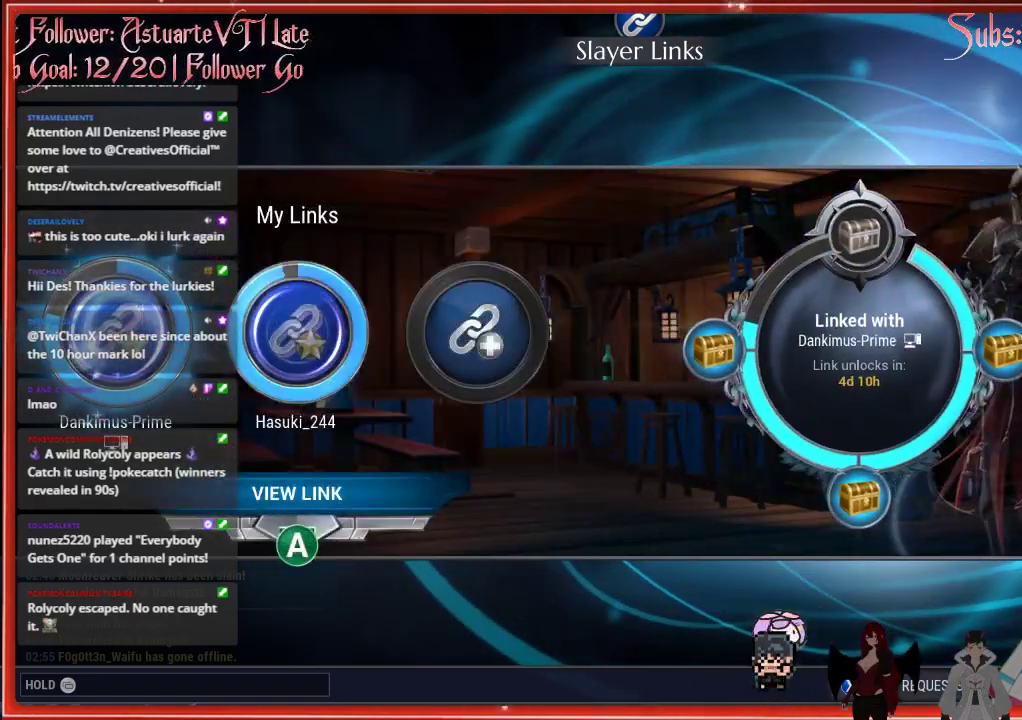
{"buttons": [], "left_stick": "center", "right_stick": "center", "events": [[67, "DPAD_RIGHT", "down"], [233, "DPAD_RIGHT", "up"]]}
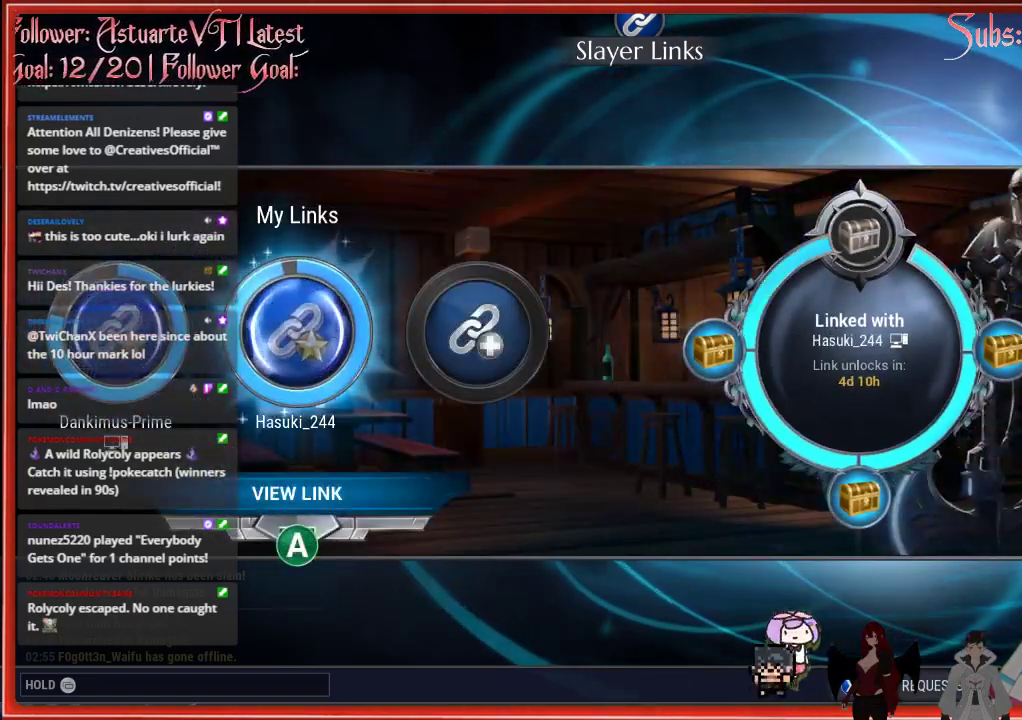
{"buttons": [], "left_stick": "center", "right_stick": "center", "events": [[167, "A", "down"], [283, "A", "up"]]}
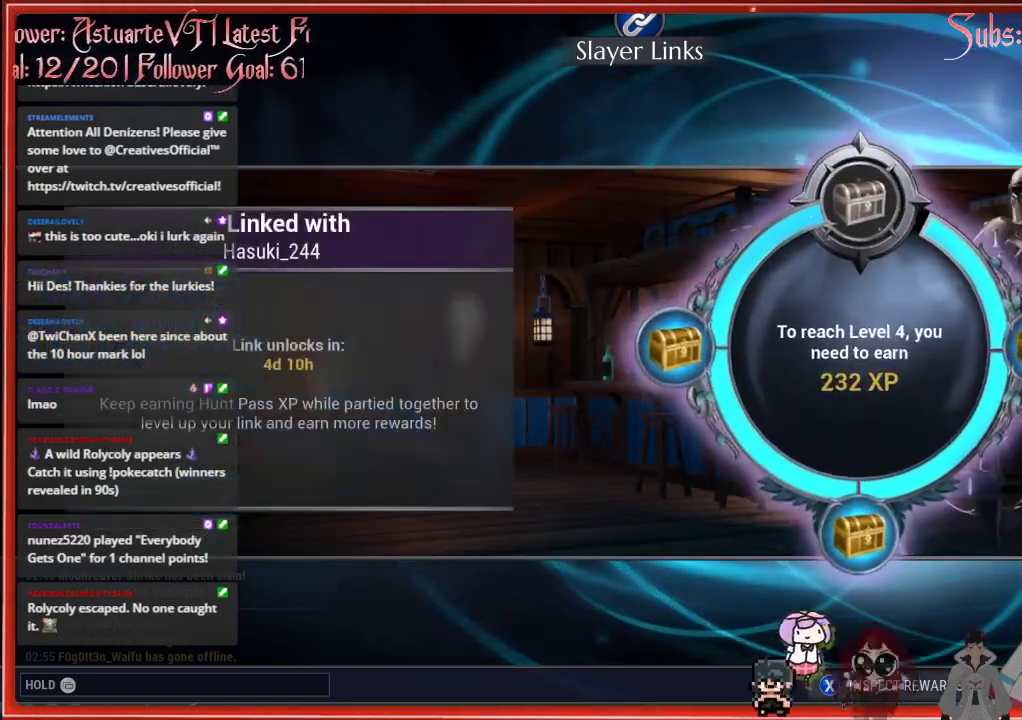
{"buttons": ["B"], "left_stick": "center", "right_stick": "center", "events": [[450, "B", "down"]]}
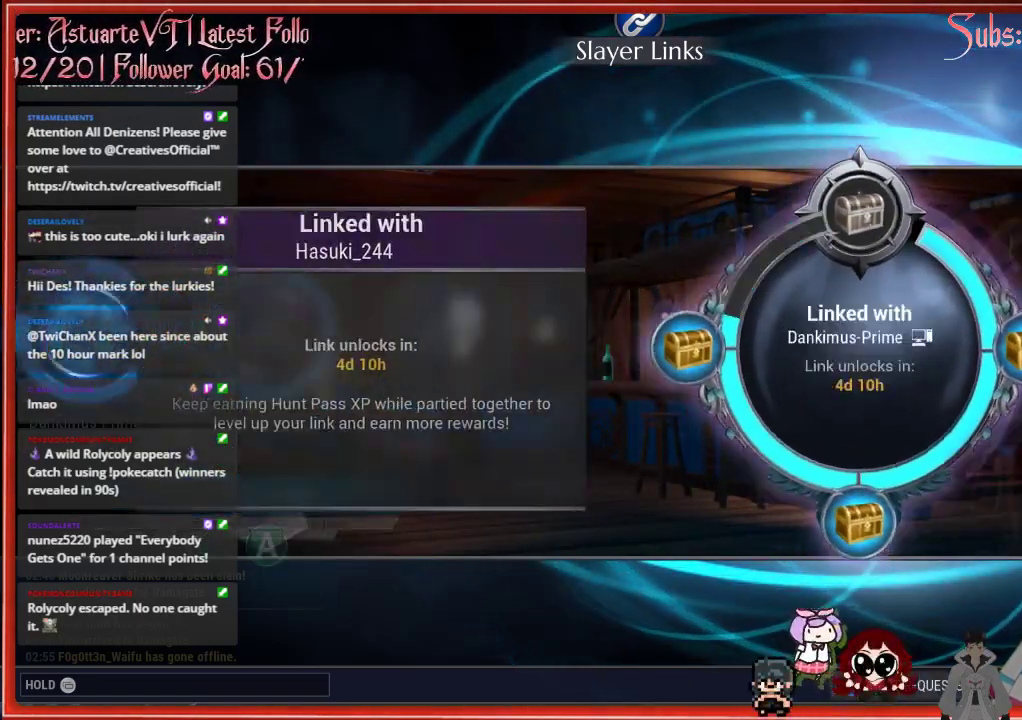
{"buttons": ["A"], "left_stick": "center", "right_stick": "center", "events": [[83, "B", "up"], [233, "DPAD_LEFT", "down"], [367, "DPAD_LEFT", "up"], [483, "A", "down"]]}
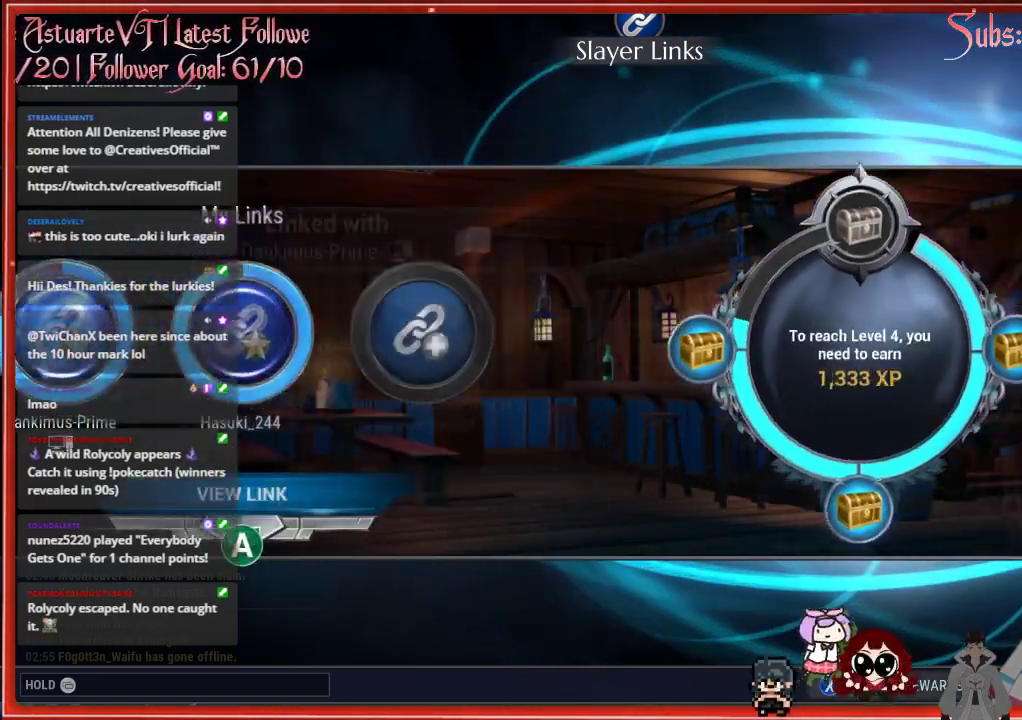
{"buttons": [], "left_stick": "center", "right_stick": "center", "events": [[167, "A", "up"]]}